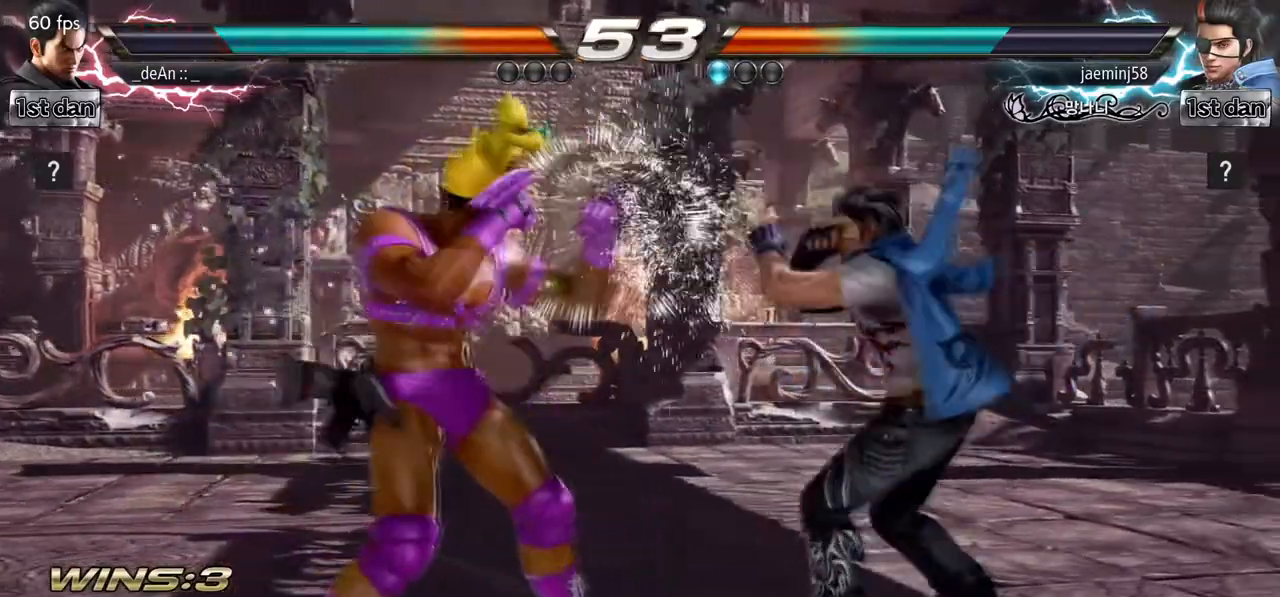
Gameplay with a controller (arcade stick); each line is a JSON object with the inputs held at the frame after it (dt_ms = milliseconds from this image to that frame). "events" lists button and stick changes between this image and that frame as [ms after this image, input, new state], when the widget could be followed in between. Not read: L3 R3 SQUARE.
{"dt_ms": 500, "buttons": [], "left_stick": "center", "events": [[150, "TRIANGLE", "down"], [350, "TRIANGLE", "up"]]}
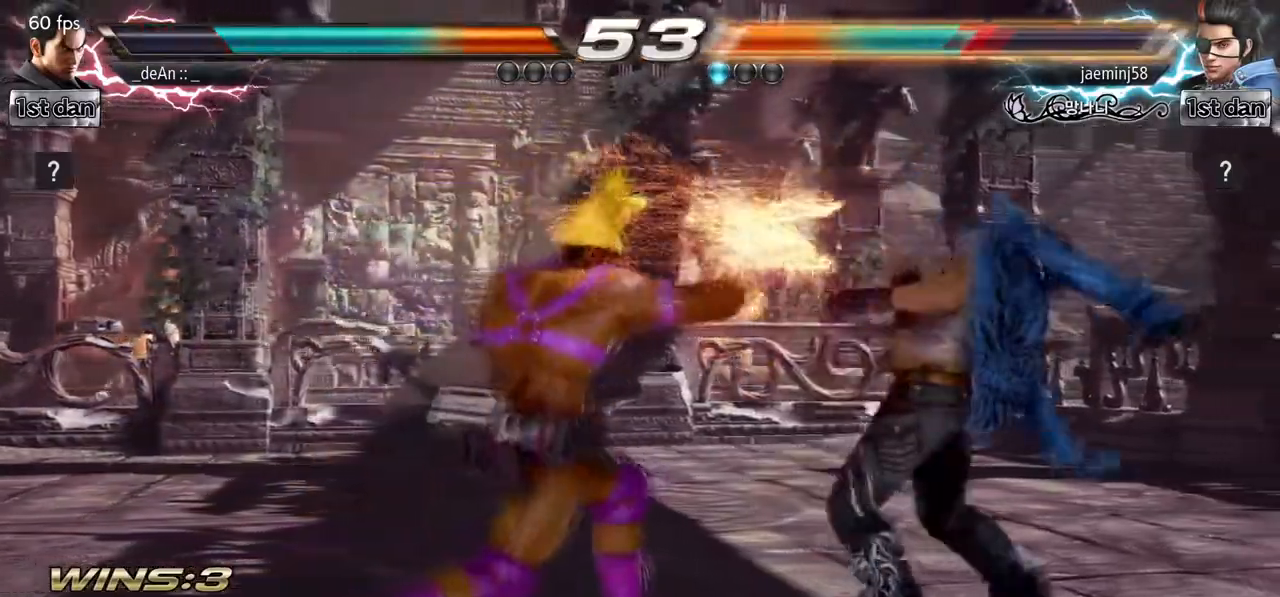
{"dt_ms": 500, "buttons": [], "left_stick": "center", "events": [[117, "left_stick", "down-right"], [150, "TRIANGLE", "down"], [300, "TRIANGLE", "up"], [367, "left_stick", "center"]]}
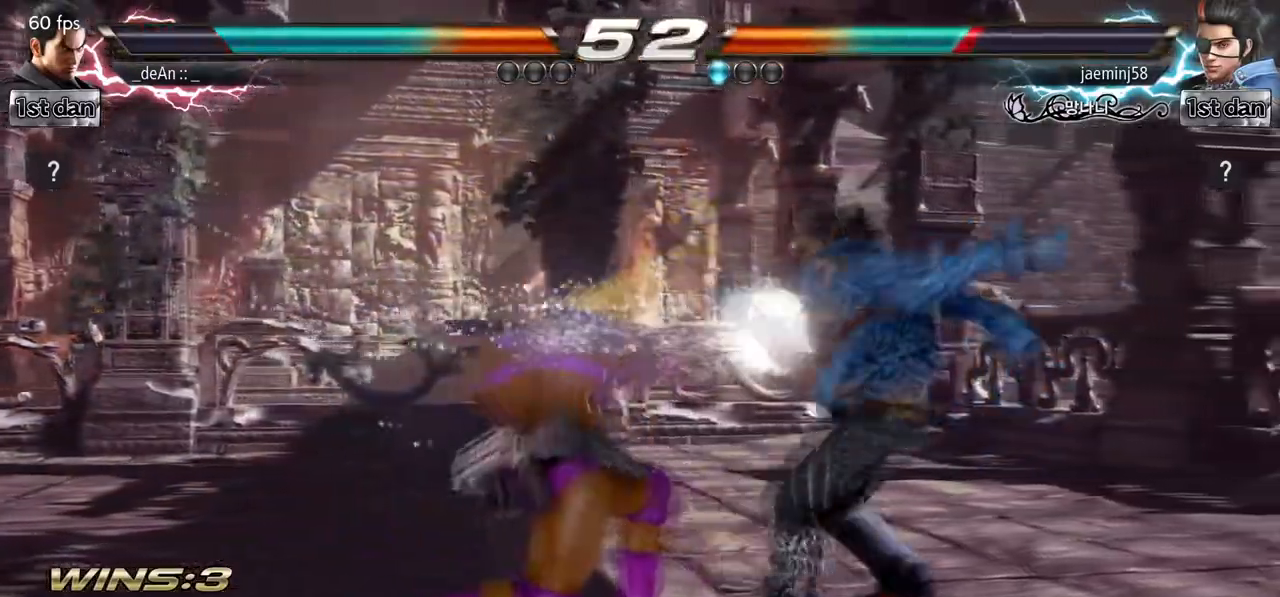
{"dt_ms": 500, "buttons": [], "left_stick": "left", "events": [[183, "left_stick", "left"]]}
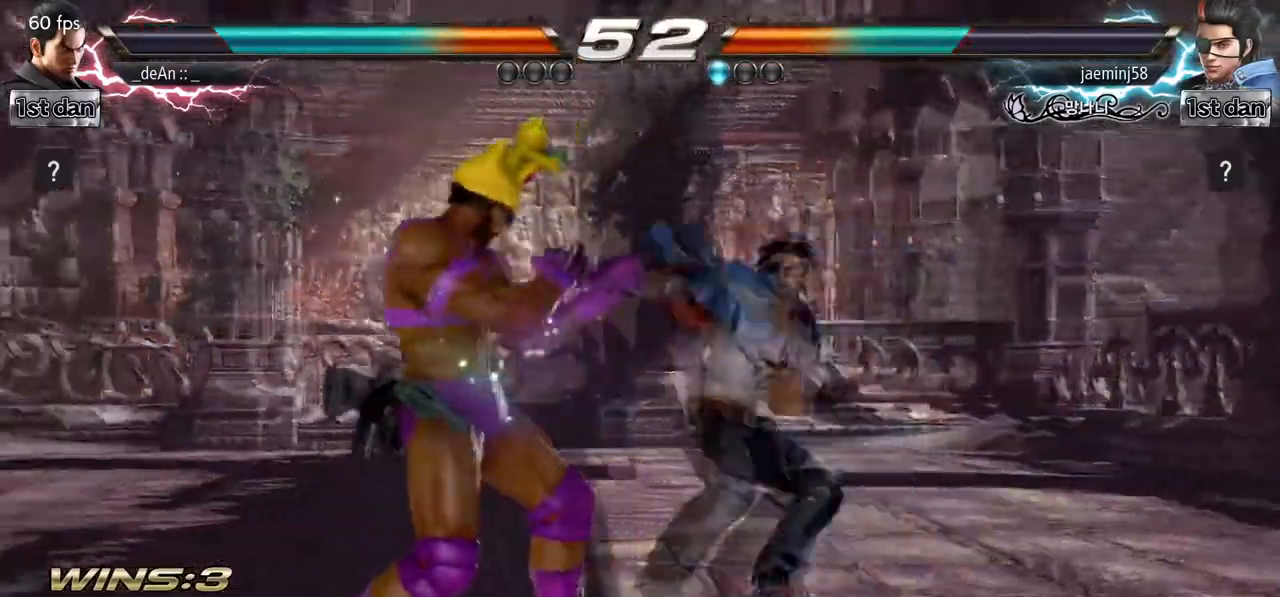
{"dt_ms": 500, "buttons": [], "left_stick": "center", "events": [[400, "left_stick", "center"]]}
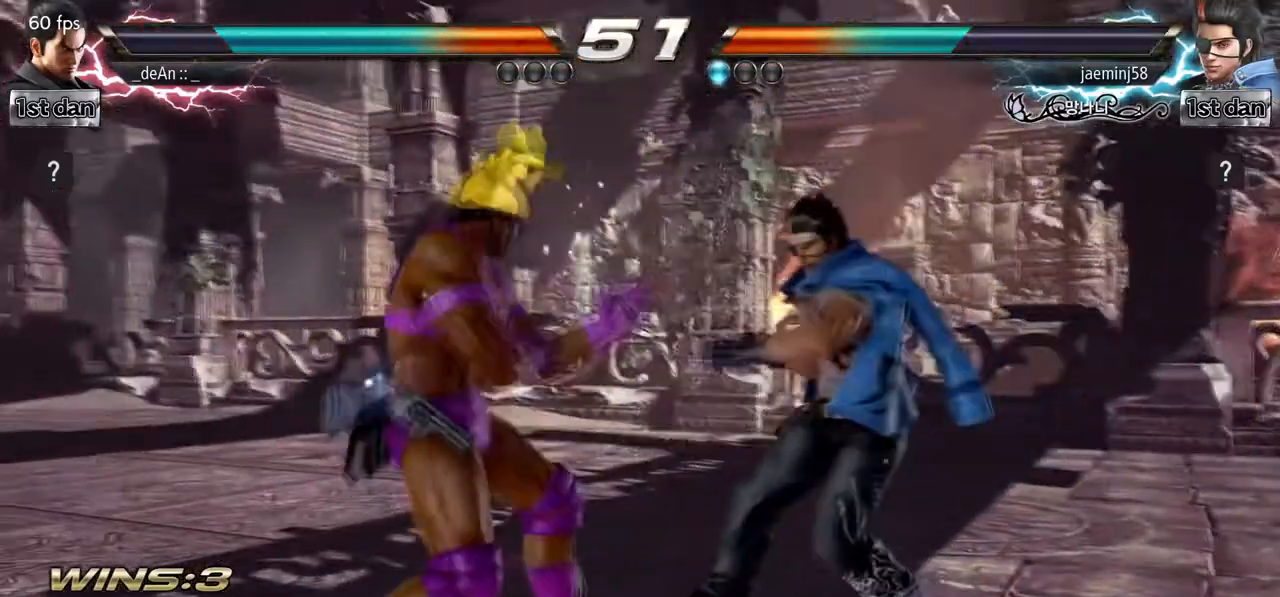
{"dt_ms": 500, "buttons": [], "left_stick": "down-right", "events": [[300, "left_stick", "down-right"], [350, "CIRCLE", "down"], [500, "CIRCLE", "up"]]}
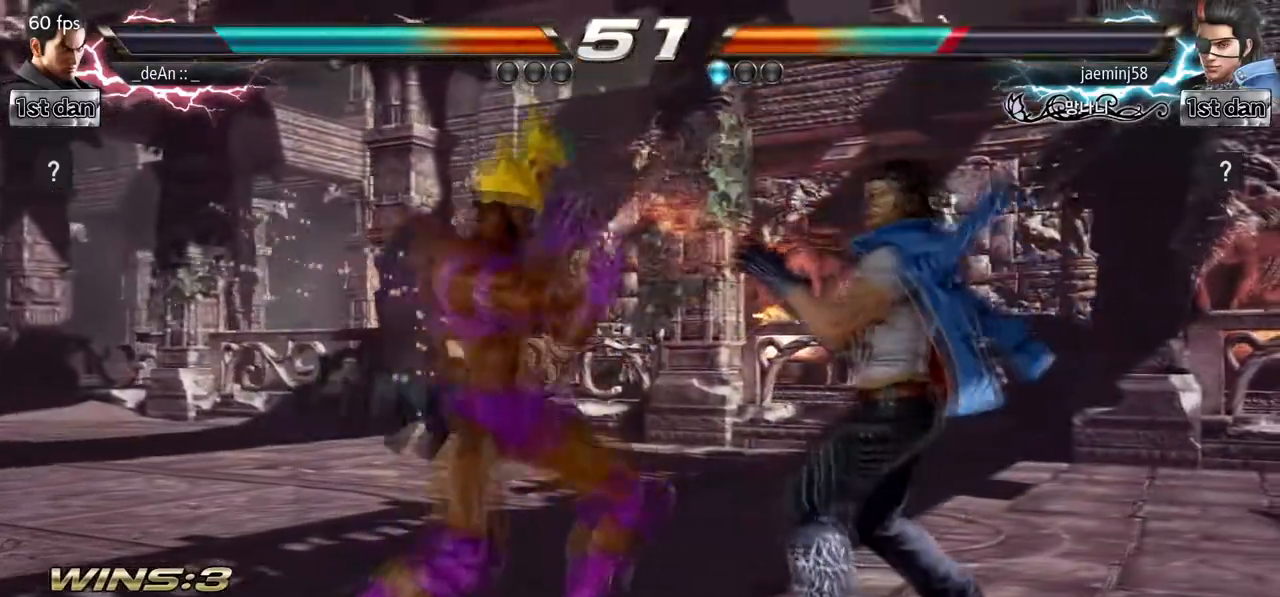
{"dt_ms": 500, "buttons": [], "left_stick": "center", "events": [[67, "left_stick", "center"]]}
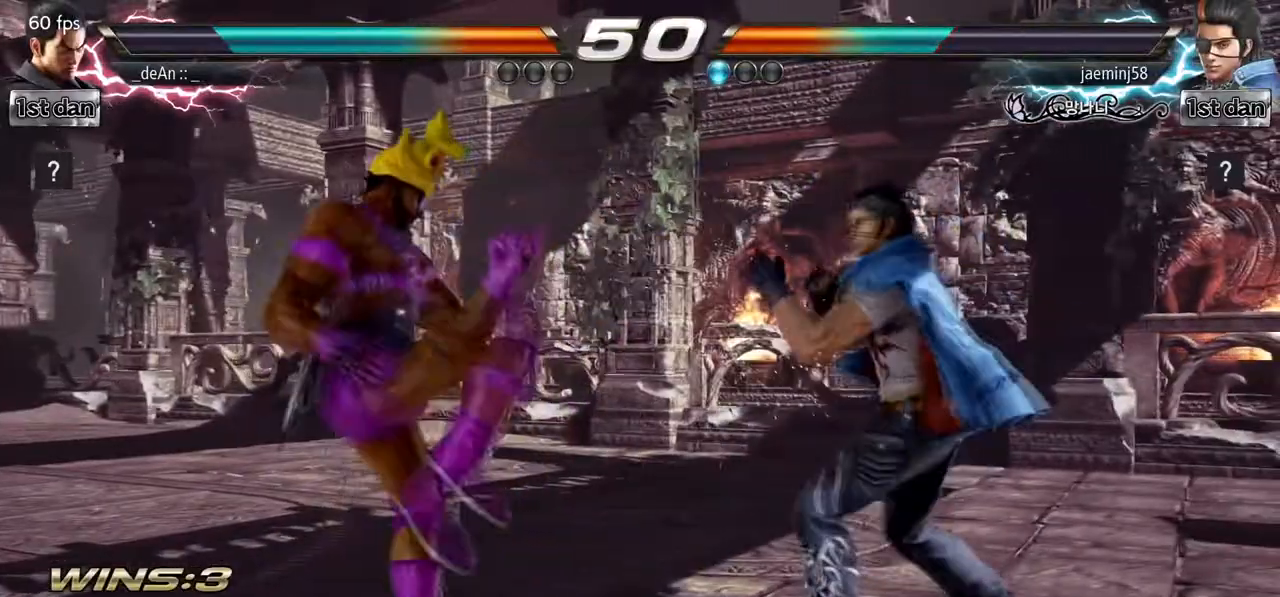
{"dt_ms": 500, "buttons": ["CIRCLE"], "left_stick": "down", "events": [[433, "left_stick", "down"], [467, "CIRCLE", "down"]]}
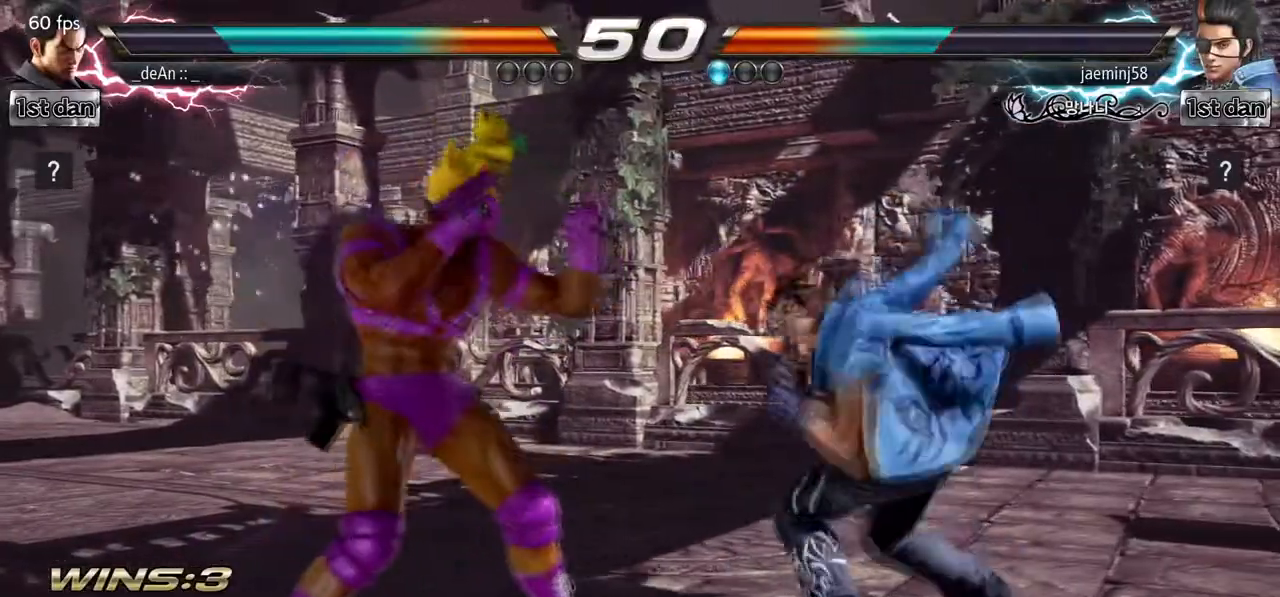
{"dt_ms": 500, "buttons": [], "left_stick": "center", "events": [[83, "CIRCLE", "up"], [167, "left_stick", "center"]]}
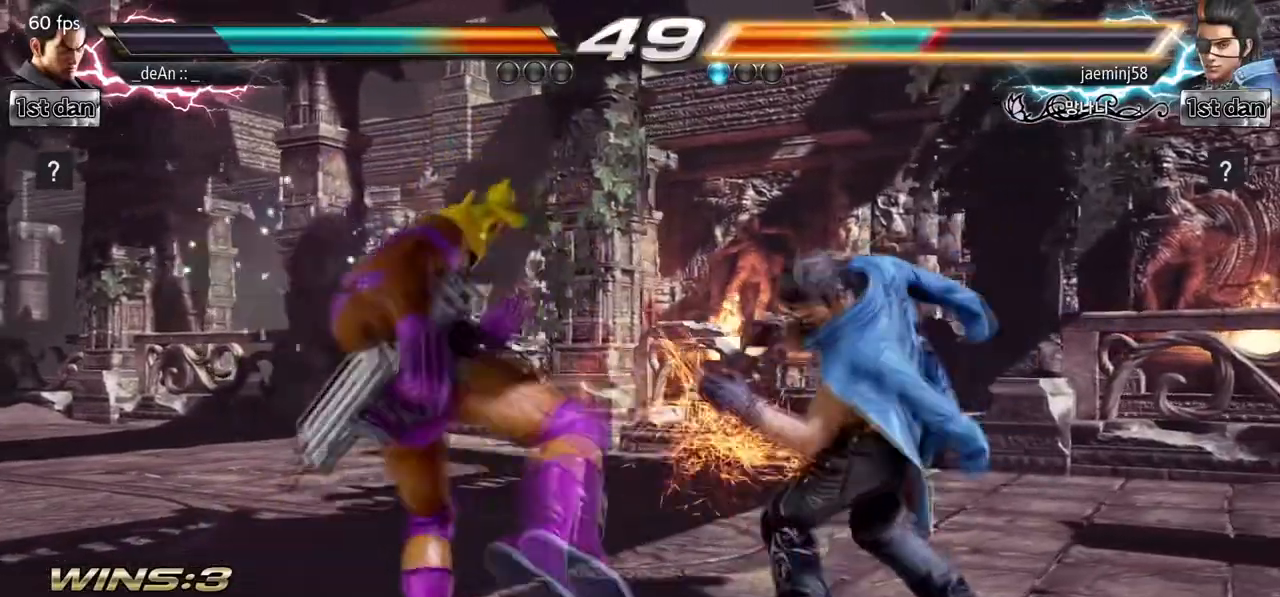
{"dt_ms": 500, "buttons": [], "left_stick": "center", "events": [[117, "left_stick", "left"], [217, "left_stick", "center"], [367, "left_stick", "up-right"], [383, "CIRCLE", "down"], [467, "CIRCLE", "up"], [467, "left_stick", "center"]]}
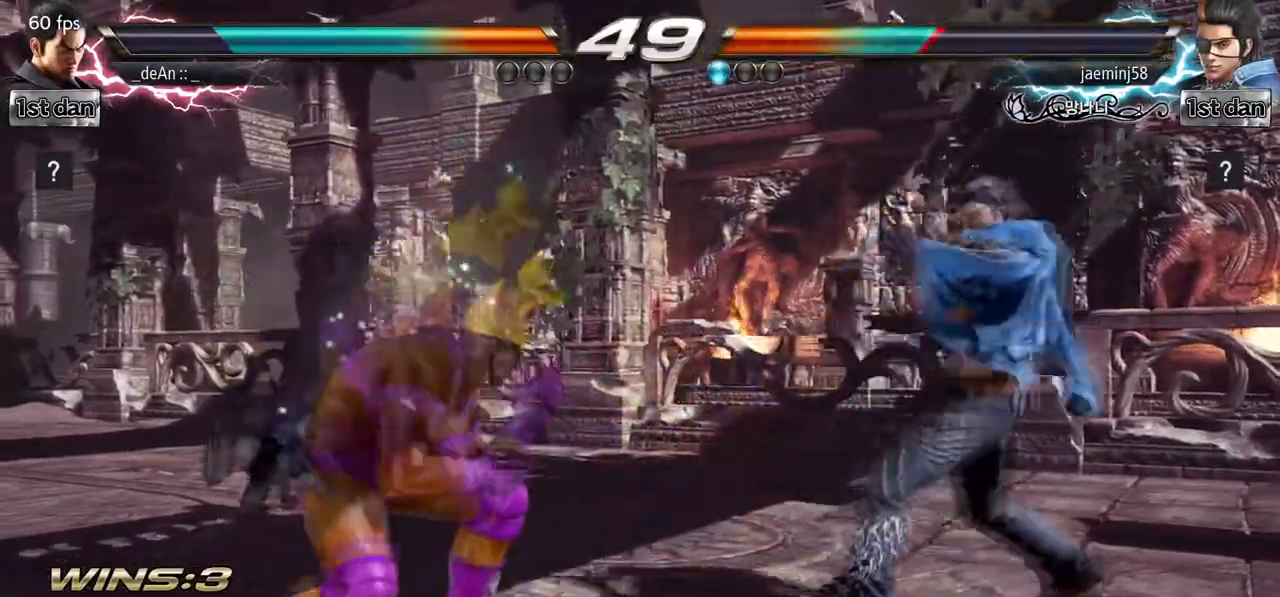
{"dt_ms": 1000, "buttons": ["CIRCLE"], "left_stick": "center", "events": [[67, "CIRCLE", "down"], [167, "CIRCLE", "up"], [217, "CIRCLE", "down"], [317, "CIRCLE", "up"], [333, "CIRCLE", "down"], [467, "CIRCLE", "up"], [500, "CIRCLE", "down"], [750, "CIRCLE", "up"], [800, "CIRCLE", "down"], [917, "CIRCLE", "up"], [967, "CIRCLE", "down"]]}
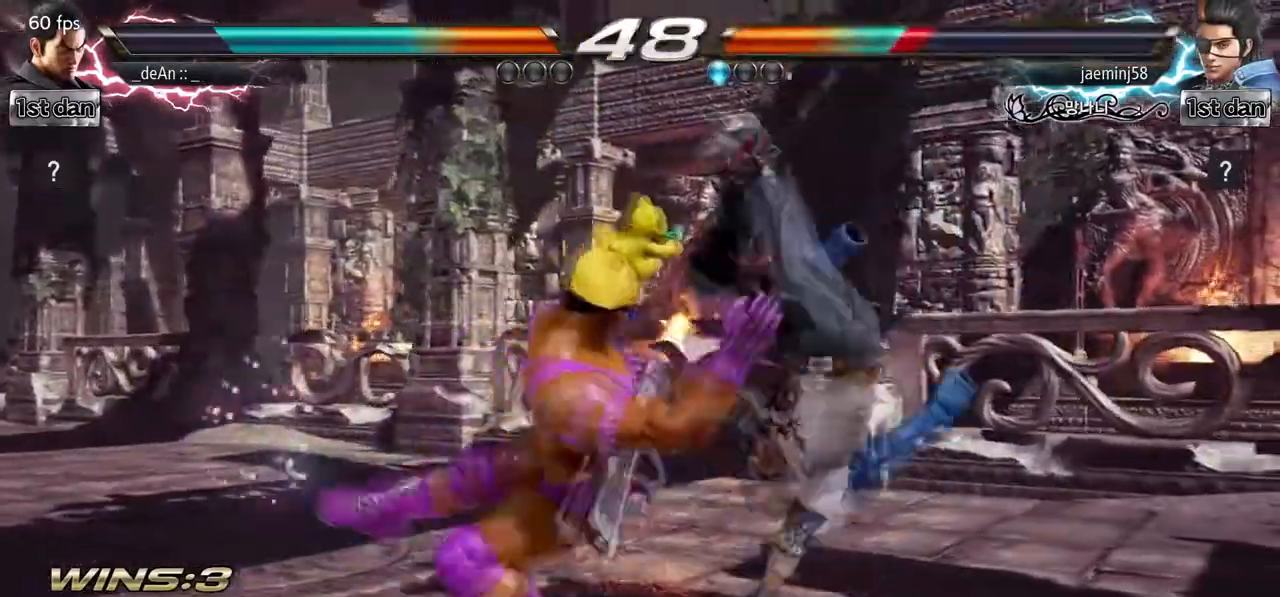
{"dt_ms": 500, "buttons": ["CIRCLE"], "left_stick": "center", "events": [[183, "CIRCLE", "up"], [233, "CIRCLE", "down"], [367, "CIRCLE", "up"], [400, "CIRCLE", "down"]]}
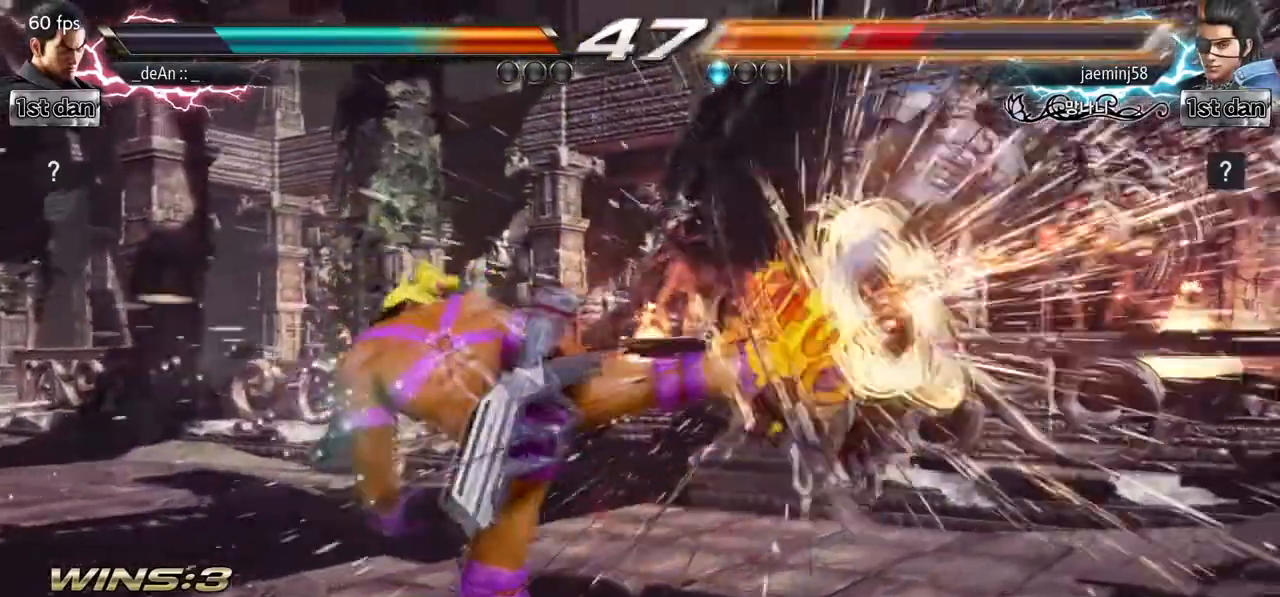
{"dt_ms": 500, "buttons": [], "left_stick": "center", "events": [[83, "CIRCLE", "up"], [400, "left_stick", "right"], [467, "left_stick", "center"]]}
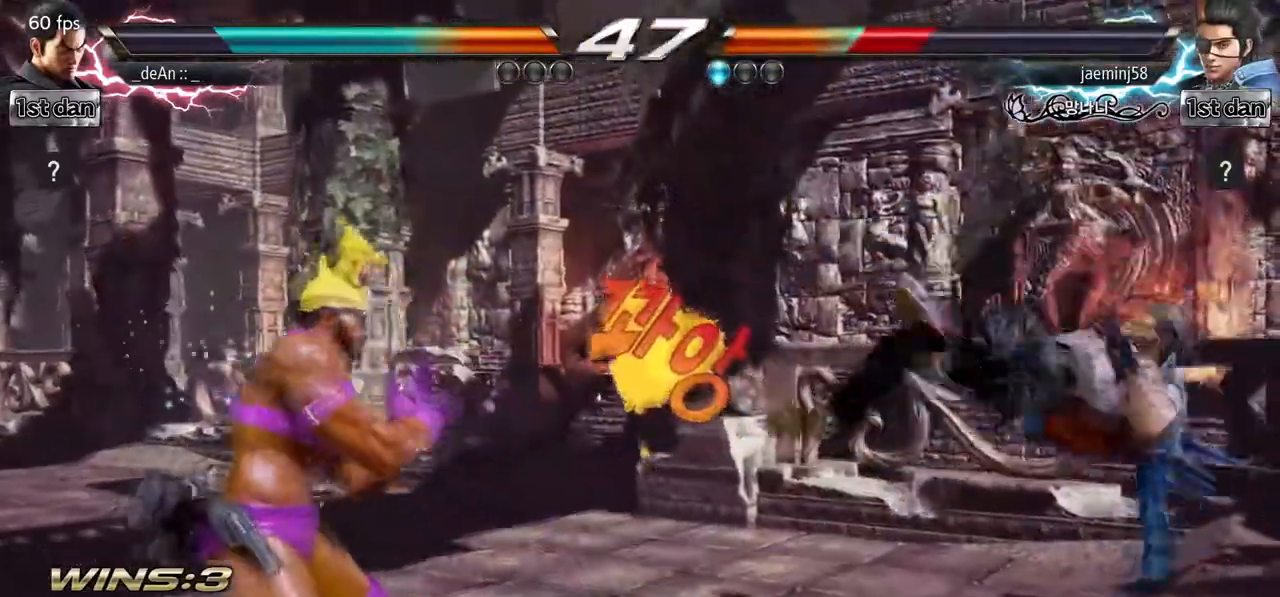
{"dt_ms": 500, "buttons": [], "left_stick": "center", "events": [[50, "left_stick", "right"], [150, "CIRCLE", "down"], [283, "CIRCLE", "up"], [400, "left_stick", "center"]]}
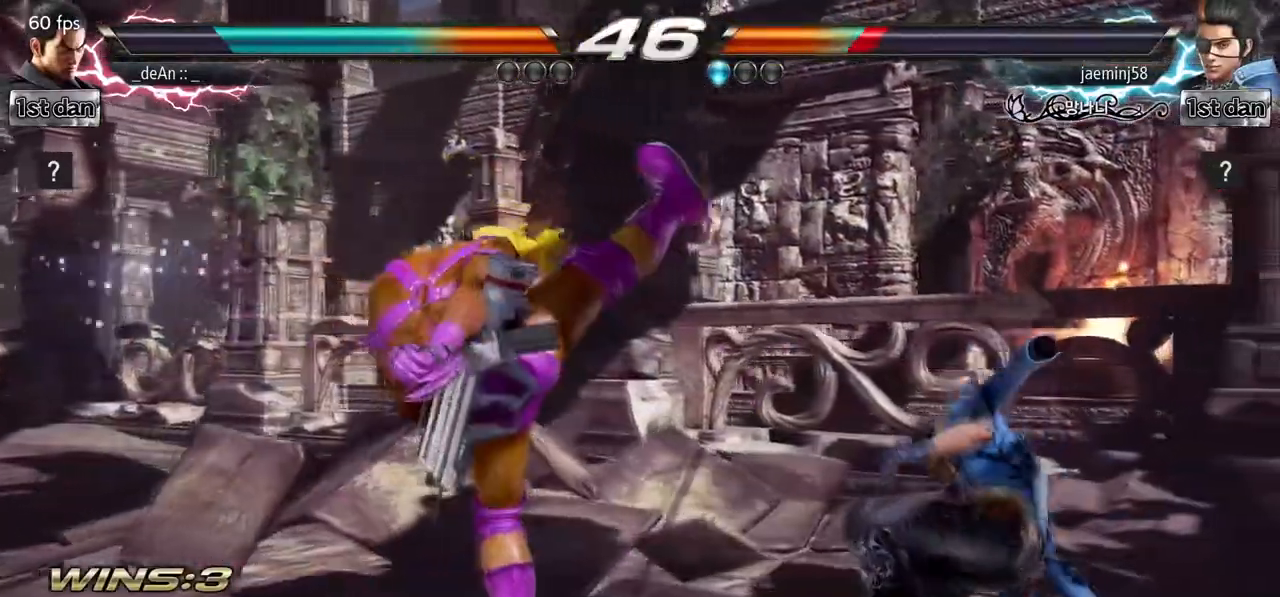
{"dt_ms": 500, "buttons": [], "left_stick": "left", "events": [[233, "left_stick", "left"], [333, "left_stick", "center"], [450, "left_stick", "left"]]}
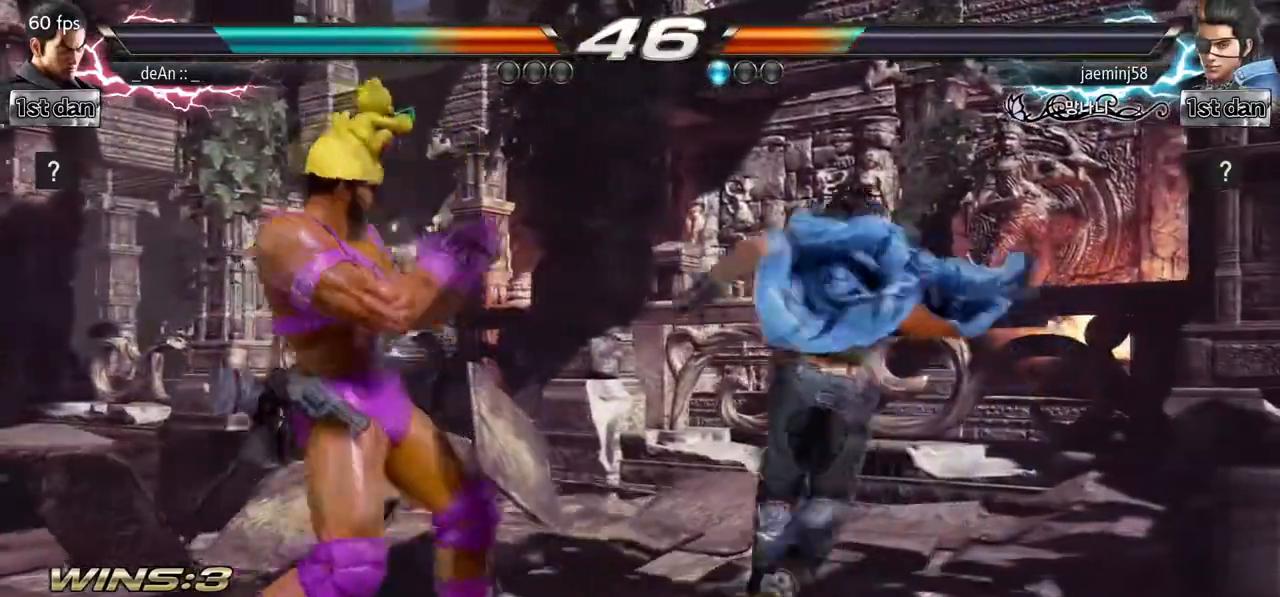
{"dt_ms": 500, "buttons": [], "left_stick": "center", "events": [[117, "left_stick", "up-right"], [133, "CIRCLE", "down"], [200, "left_stick", "center"], [217, "CIRCLE", "up"], [350, "CIRCLE", "down"], [467, "CIRCLE", "up"]]}
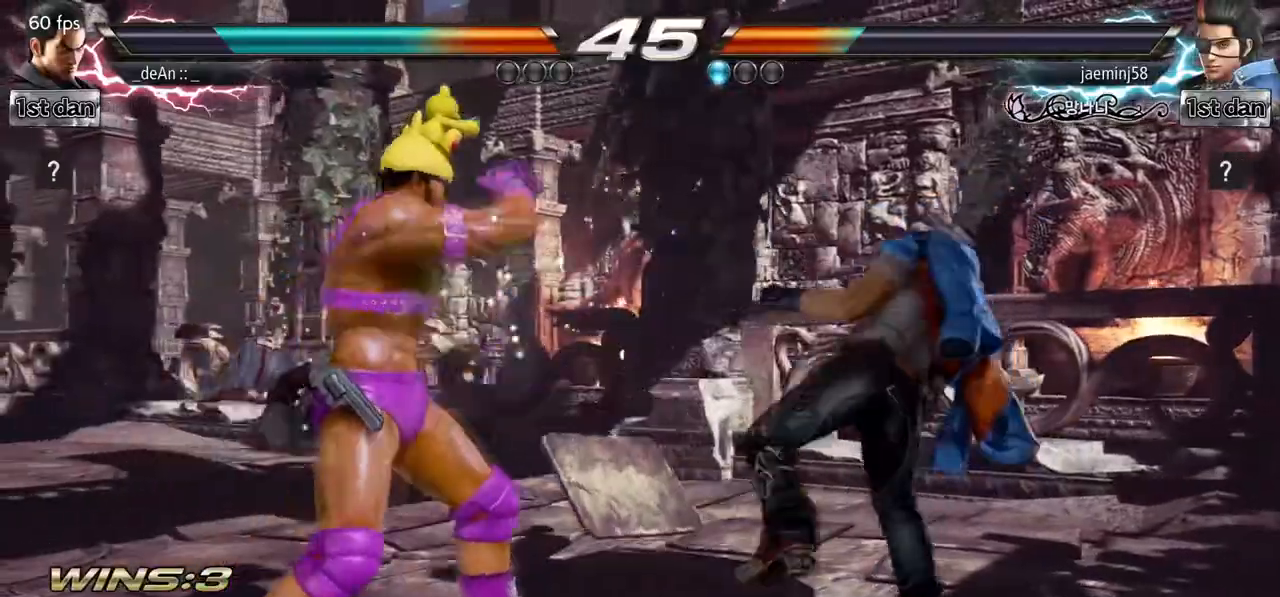
{"dt_ms": 500, "buttons": [], "left_stick": "center", "events": [[300, "TRIANGLE", "down"], [450, "TRIANGLE", "up"]]}
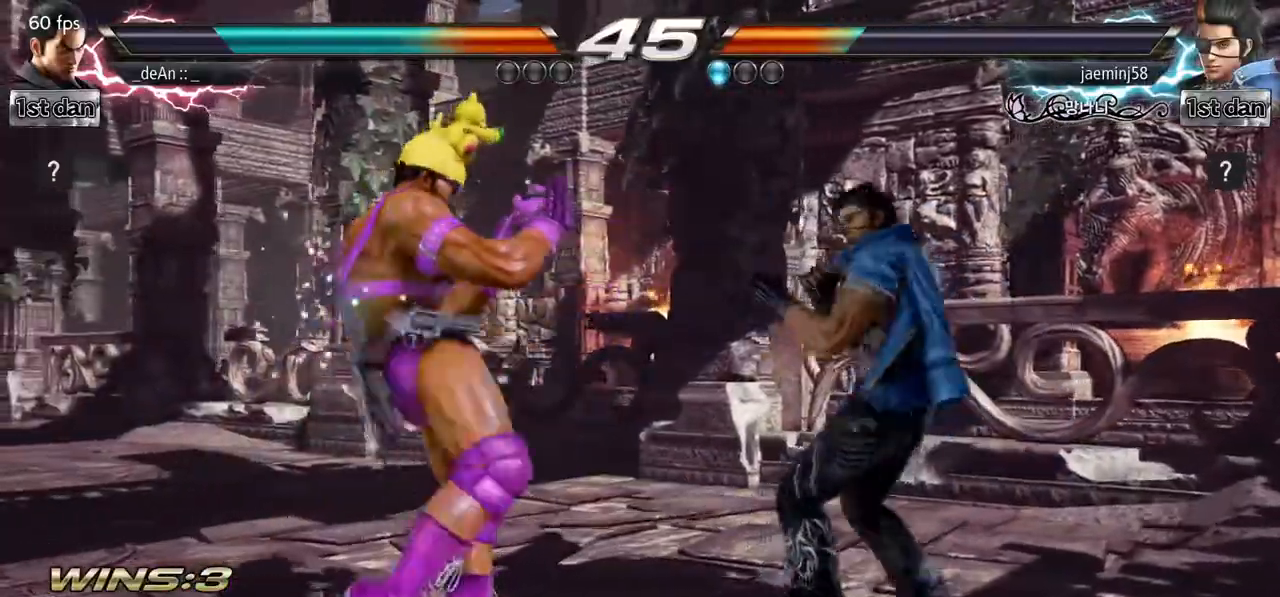
{"dt_ms": 500, "buttons": [], "left_stick": "center", "events": [[117, "TRIANGLE", "down"], [300, "TRIANGLE", "up"]]}
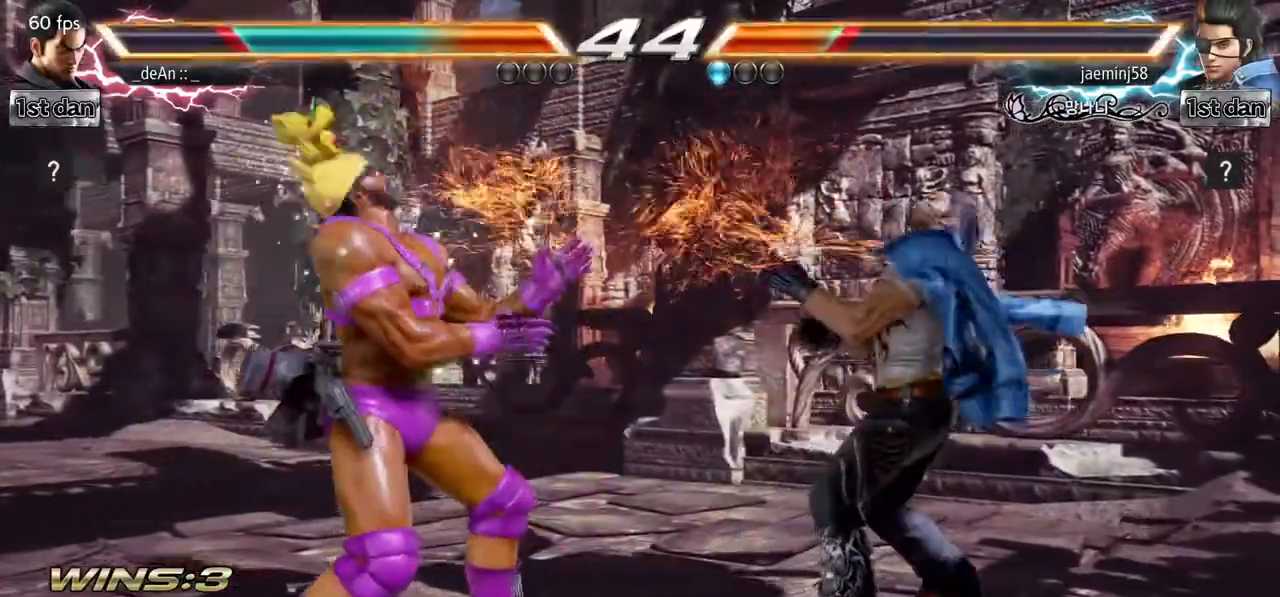
{"dt_ms": 500, "buttons": ["CIRCLE"], "left_stick": "center", "events": [[167, "CROSS", "down"], [317, "CROSS", "up"], [467, "CIRCLE", "down"]]}
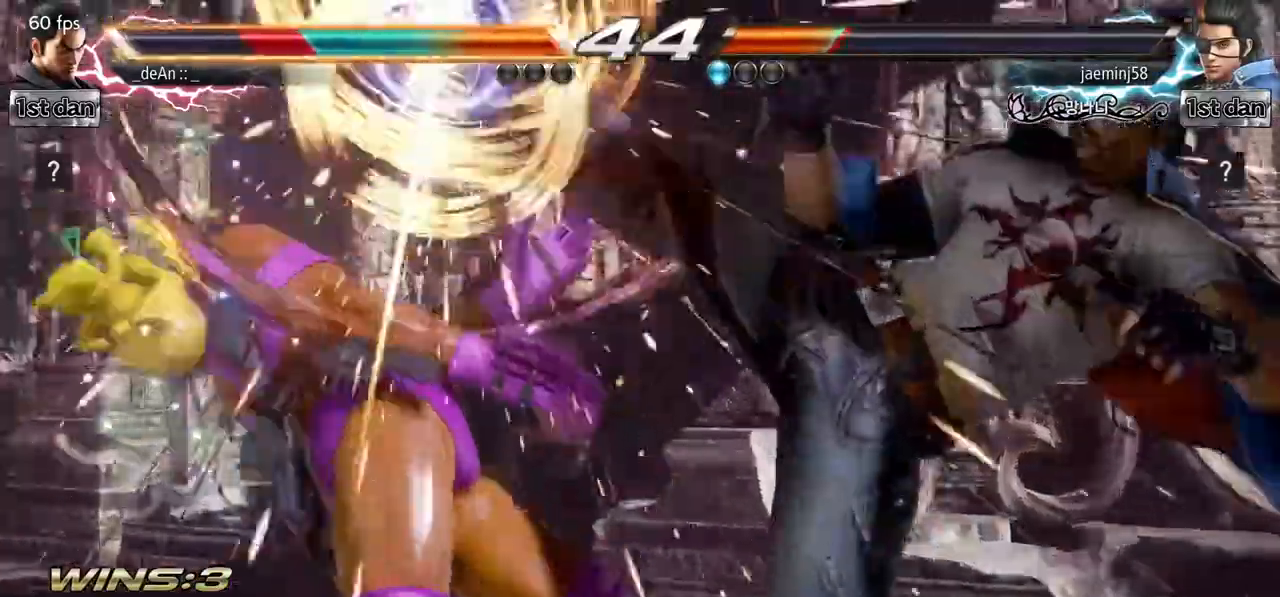
{"dt_ms": 1000, "buttons": [], "left_stick": "left", "events": [[67, "CIRCLE", "up"], [150, "CIRCLE", "down"], [267, "CIRCLE", "up"], [283, "left_stick", "left"]]}
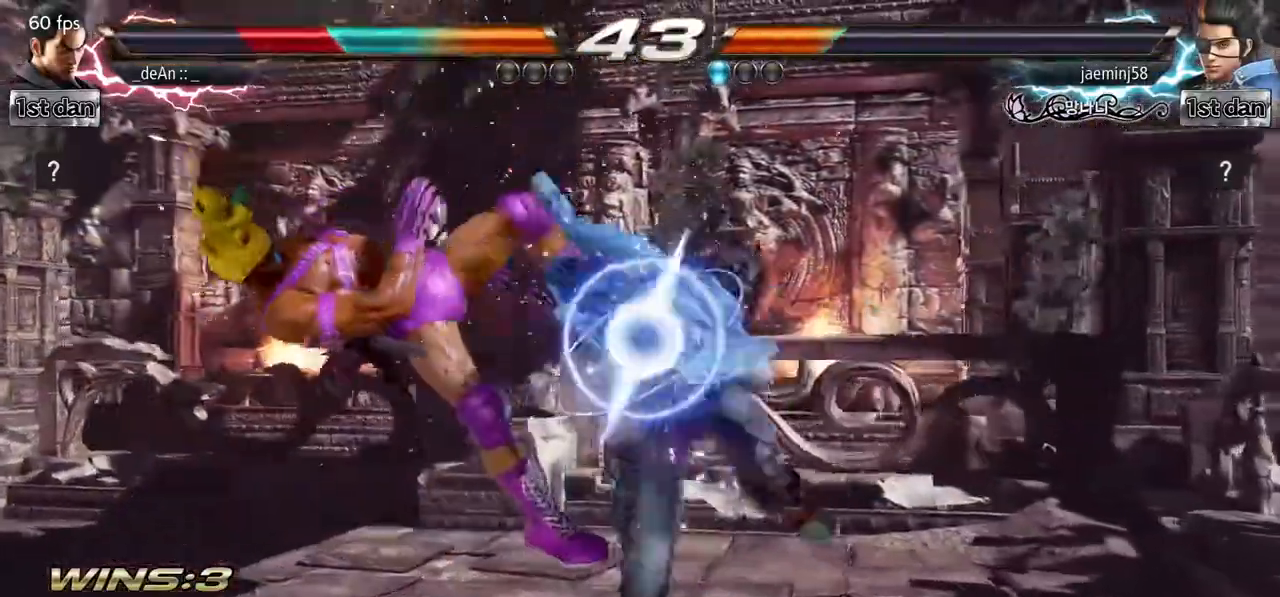
{"dt_ms": 500, "buttons": [], "left_stick": "left", "events": []}
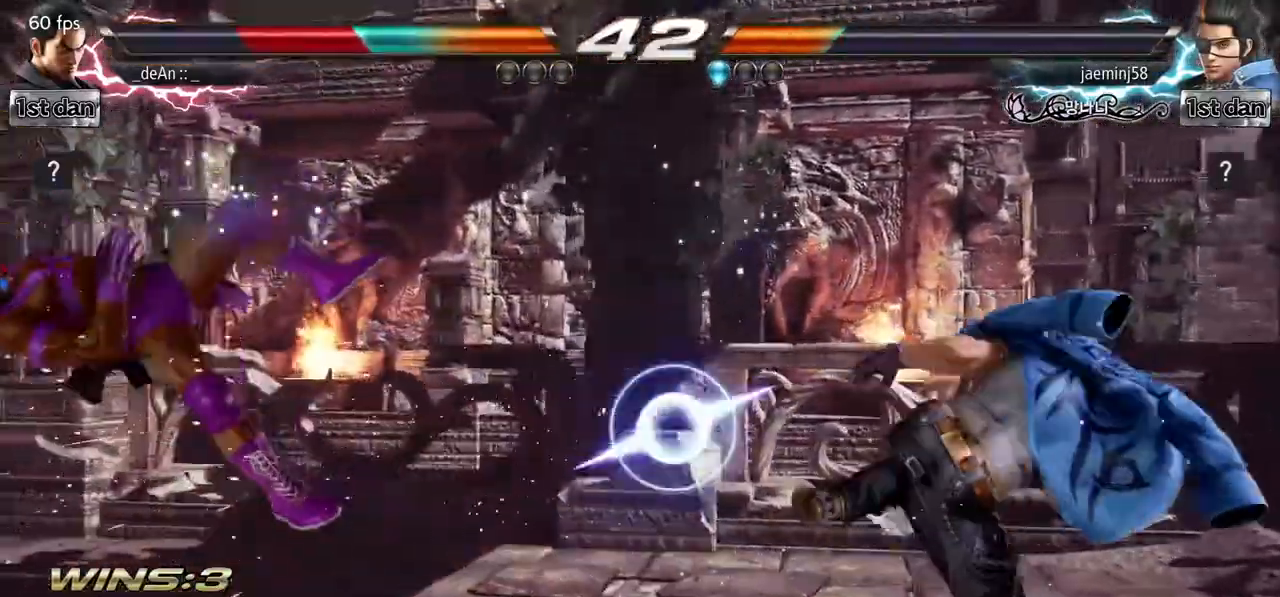
{"dt_ms": 500, "buttons": [], "left_stick": "center", "events": [[500, "left_stick", "center"]]}
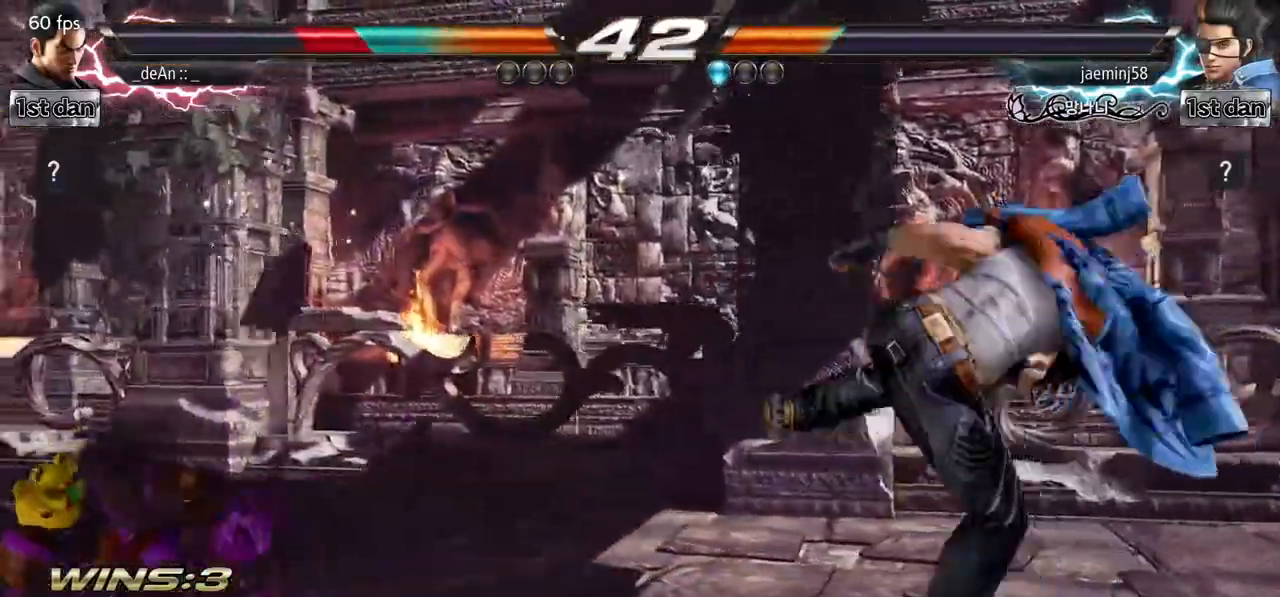
{"dt_ms": 500, "buttons": [], "left_stick": "center", "events": [[150, "left_stick", "up"], [250, "left_stick", "center"]]}
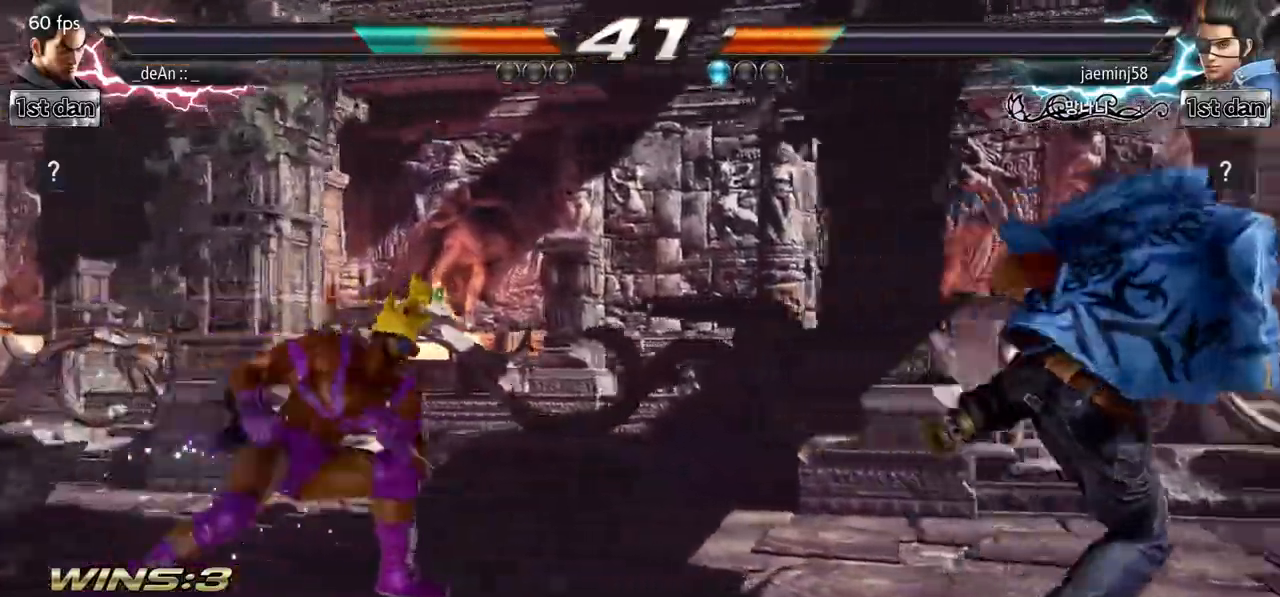
{"dt_ms": 500, "buttons": [], "left_stick": "center", "events": [[133, "TRIANGLE", "down"], [317, "TRIANGLE", "up"]]}
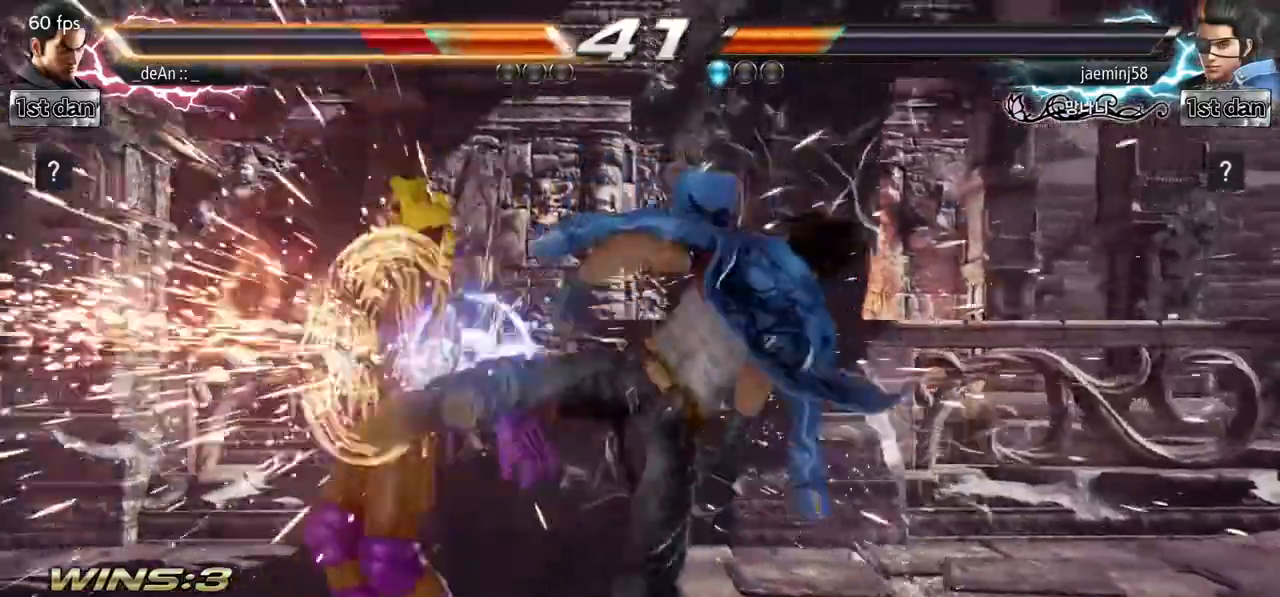
{"dt_ms": 500, "buttons": [], "left_stick": "left", "events": [[350, "left_stick", "left"]]}
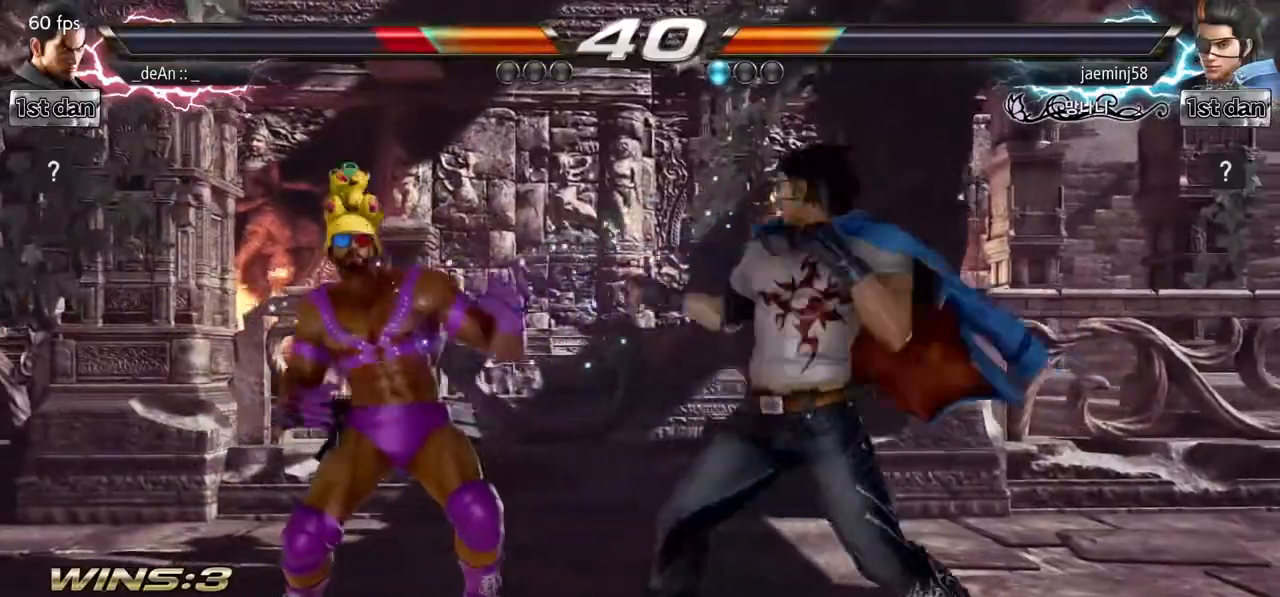
{"dt_ms": 500, "buttons": [], "left_stick": "left", "events": []}
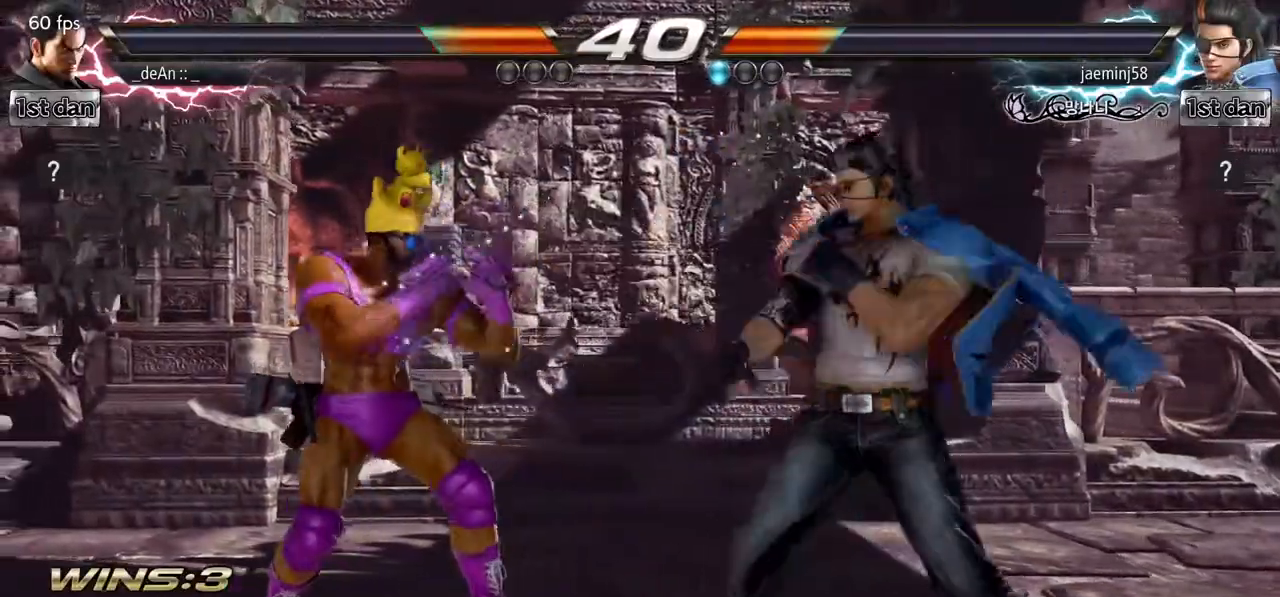
{"dt_ms": 500, "buttons": [], "left_stick": "center", "events": [[250, "left_stick", "center"]]}
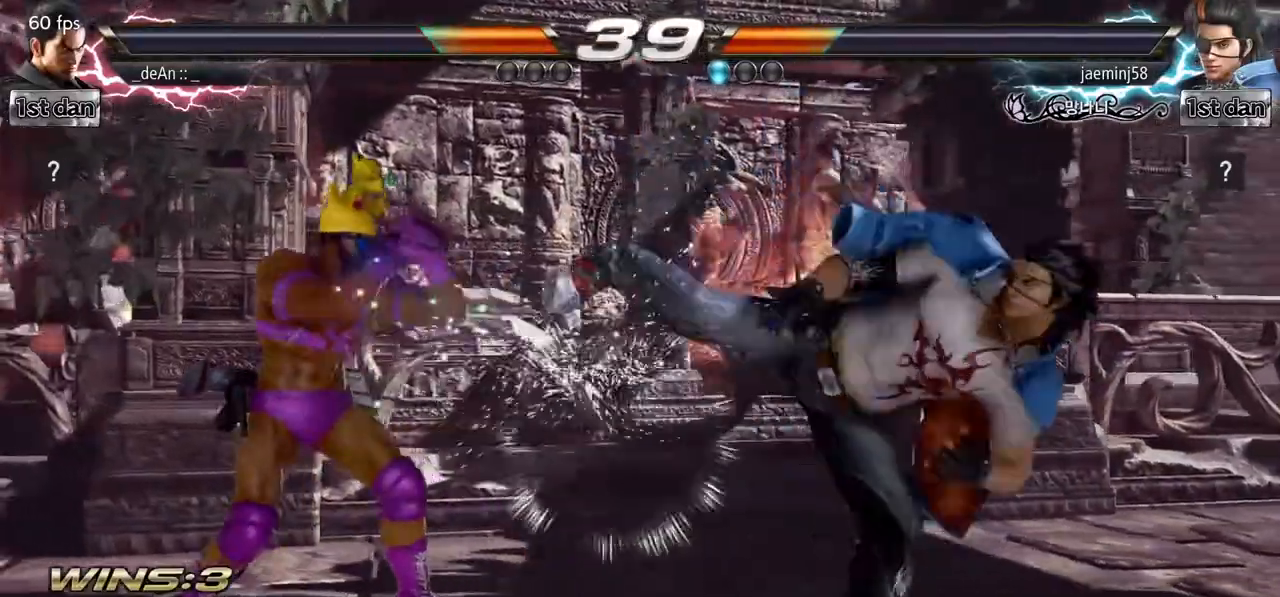
{"dt_ms": 500, "buttons": [], "left_stick": "center", "events": [[33, "left_stick", "down"], [167, "left_stick", "center"], [317, "CROSS", "down"], [400, "CROSS", "up"]]}
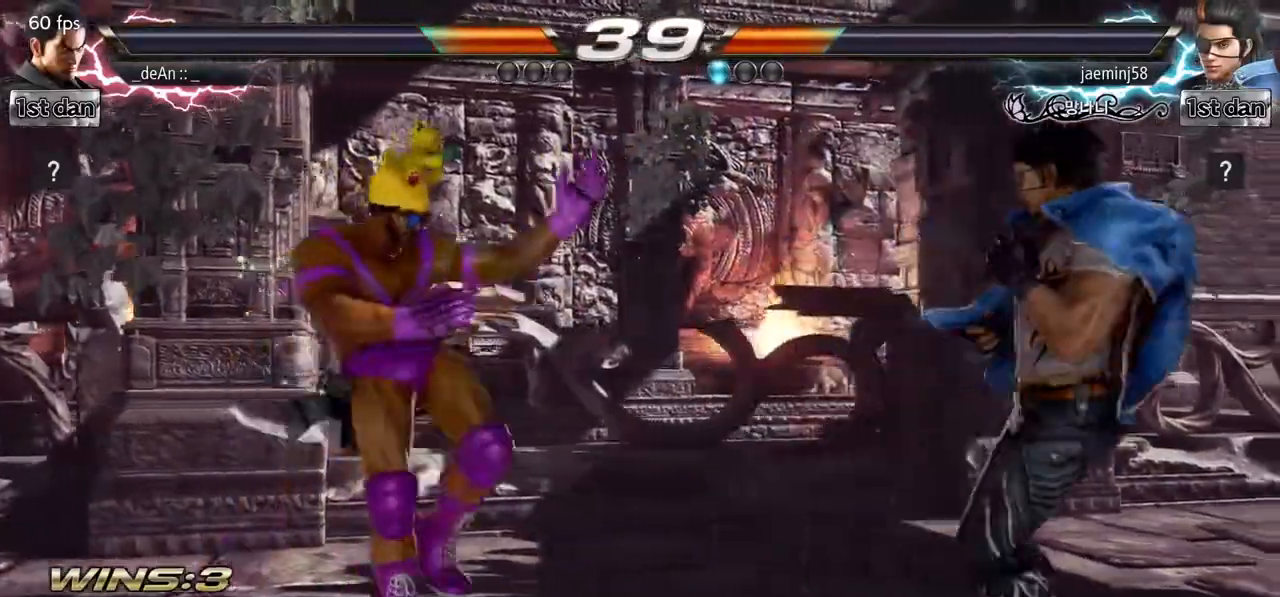
{"dt_ms": 500, "buttons": [], "left_stick": "down", "events": [[467, "left_stick", "down"]]}